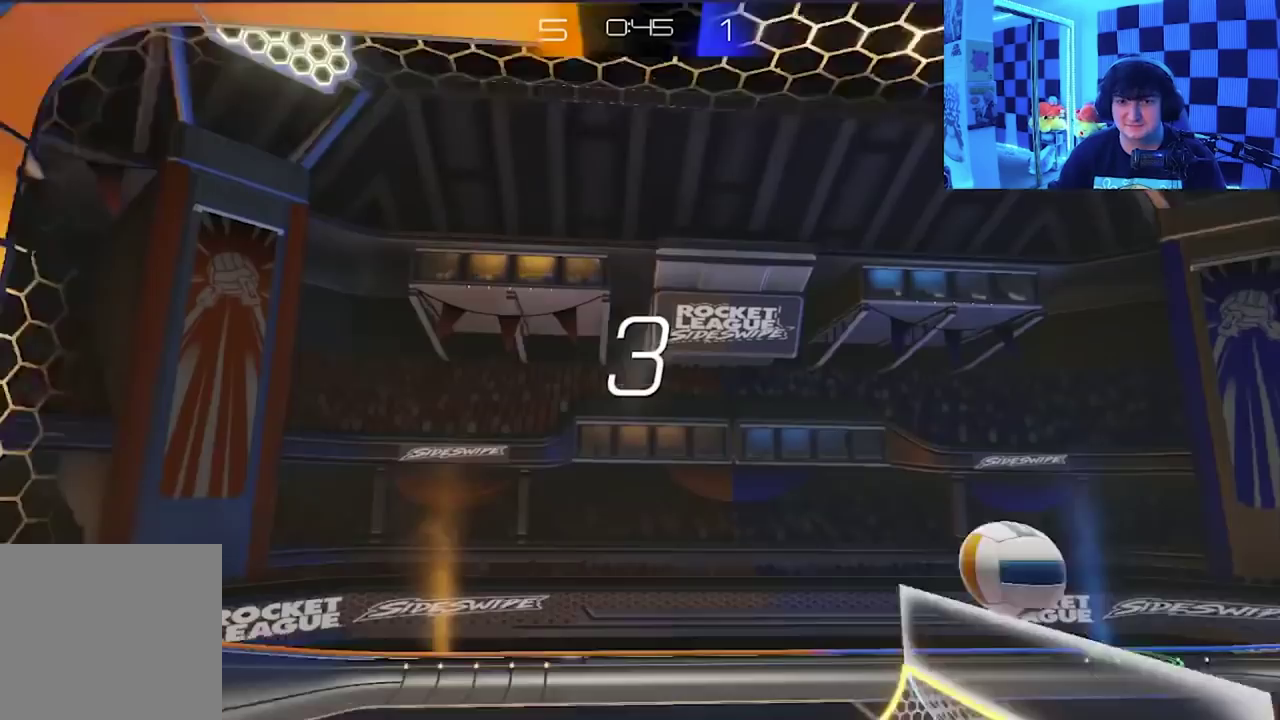
Gameplay with a controller (Xbox layout); each line is a JSON object with the inputs held at the frame after it. "events" lists button and stick changes between this image and that frame as [ms after this image, input, new state], when the widget could be followed in between. Not read: right_stick.
{"buttons": [], "left_stick": "left", "events": [[50, "A", "down"], [50, "X", "down"], [83, "Y", "down"], [100, "B", "down"], [117, "left_stick", "left"], [200, "X", "up"], [233, "Y", "up"], [267, "B", "up"], [300, "left_stick", "right"], [350, "A", "up"], [500, "left_stick", "left"]]}
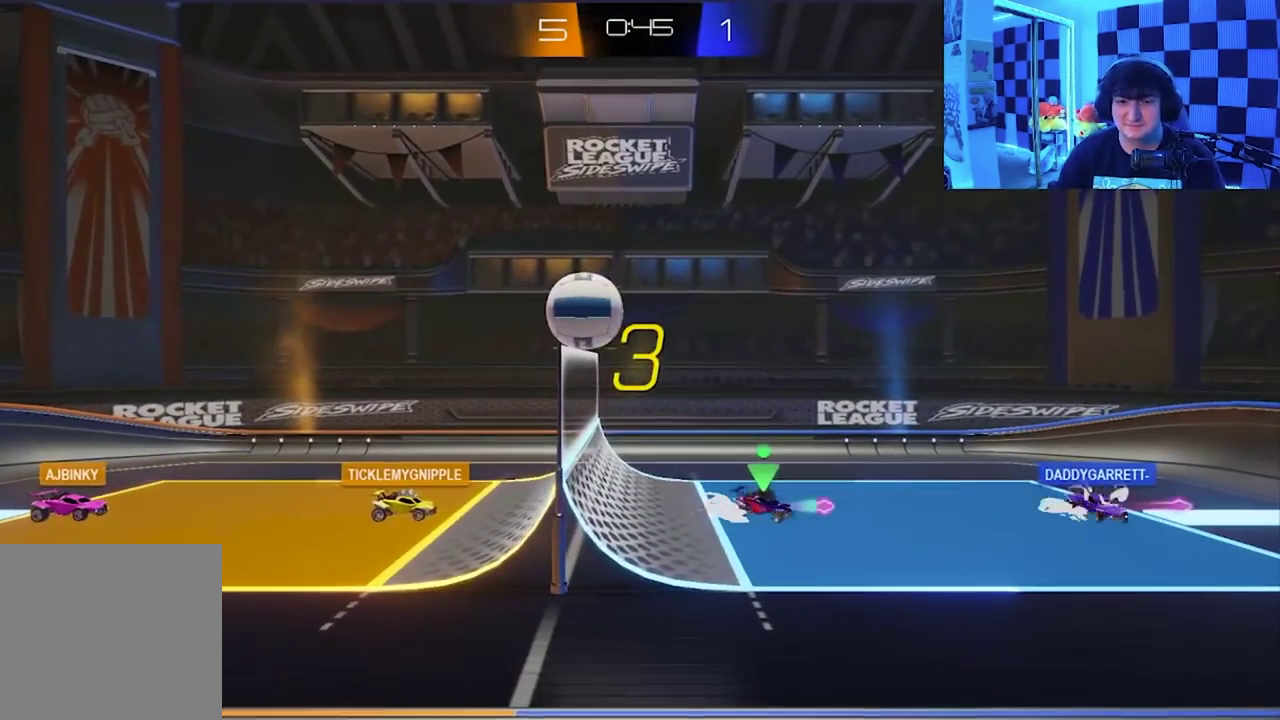
{"buttons": ["A", "L1"], "left_stick": "up", "events": [[183, "left_stick", "up"], [367, "A", "down"], [367, "X", "down"], [483, "L1", "down"], [500, "X", "up"]]}
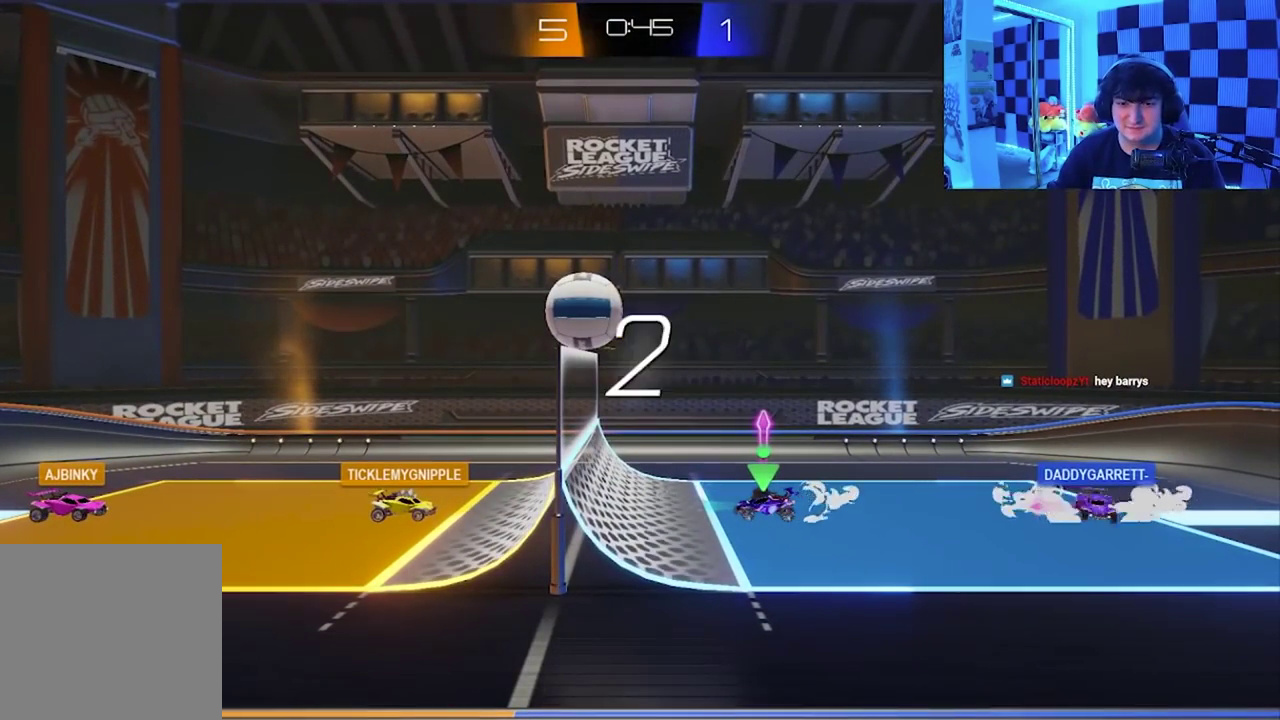
{"buttons": ["A", "X", "L1"], "left_stick": "up-left", "events": [[33, "A", "up"], [100, "A", "down"], [117, "X", "down"], [150, "left_stick", "up-left"], [250, "X", "up"], [300, "A", "up"], [367, "A", "down"], [367, "X", "down"]]}
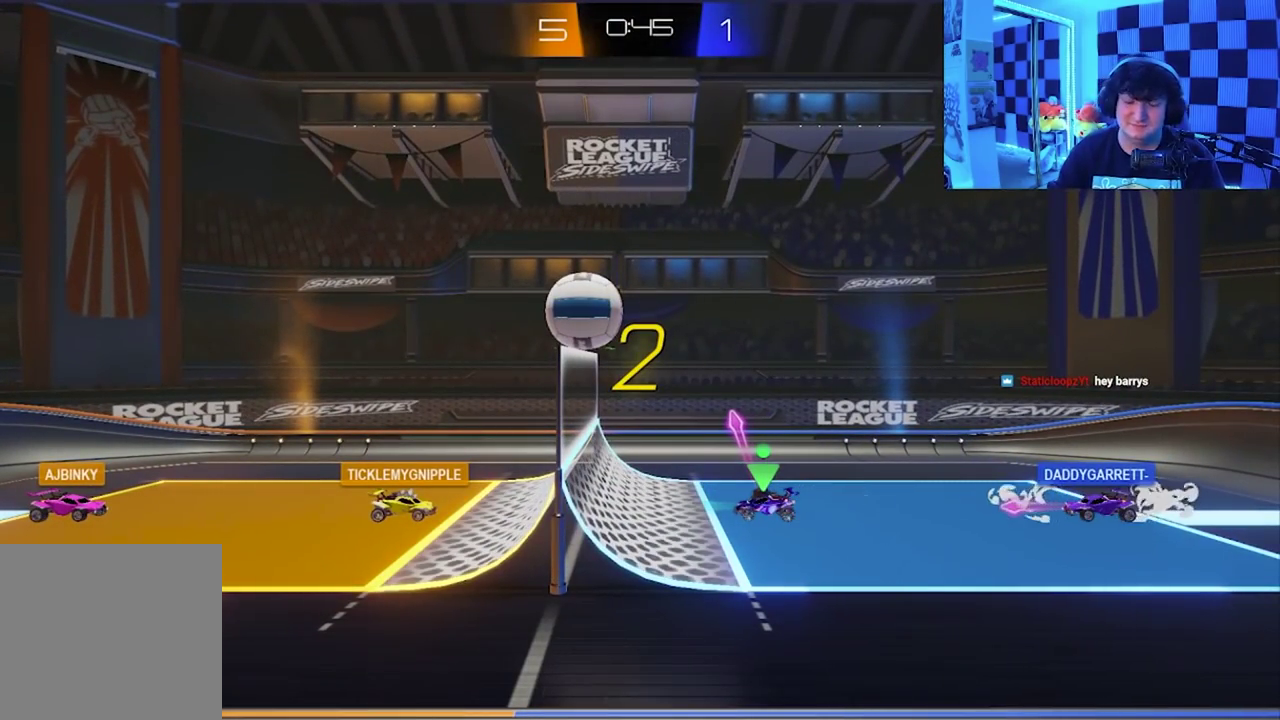
{"buttons": ["A", "X", "L1"], "left_stick": "up-left", "events": [[50, "X", "up"], [83, "A", "up"], [183, "A", "down"], [183, "X", "down"], [350, "X", "up"], [367, "A", "up"], [483, "X", "down"], [500, "A", "down"]]}
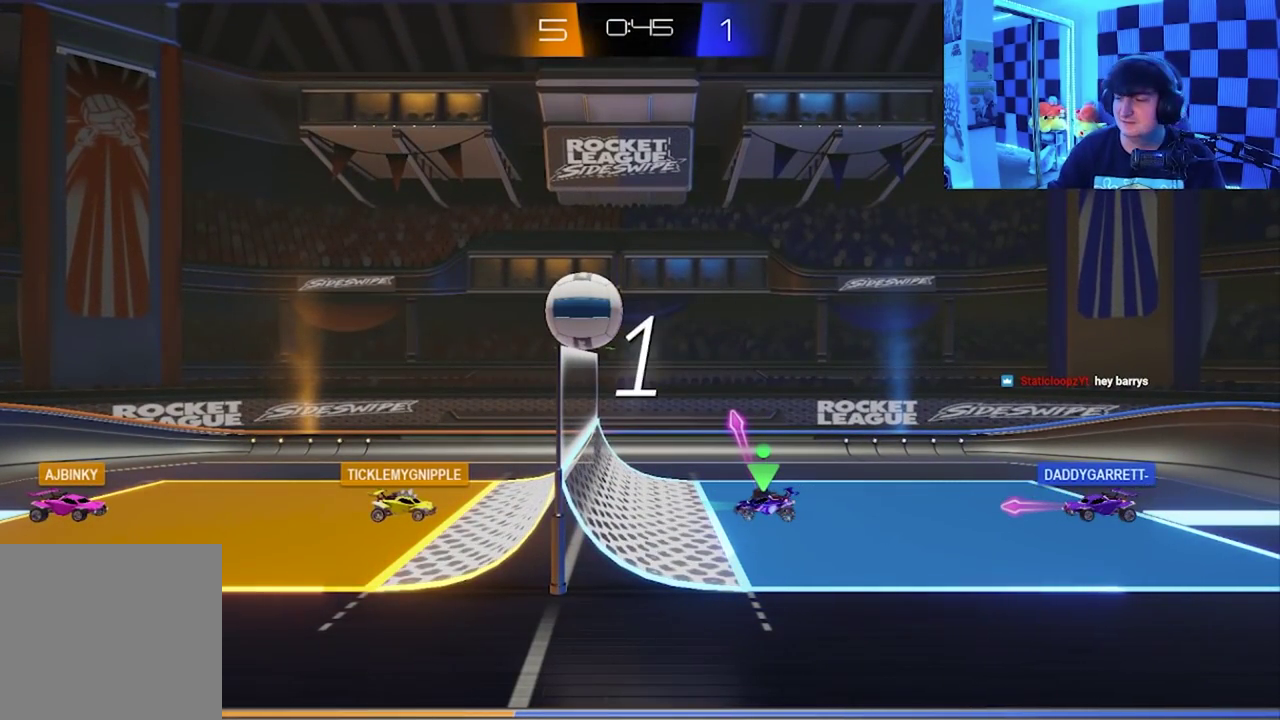
{"buttons": ["A", "X", "L1"], "left_stick": "up-left", "events": [[100, "X", "up"], [150, "A", "up"], [250, "A", "down"], [250, "X", "down"], [400, "X", "up"], [433, "A", "up"], [483, "A", "down"], [500, "X", "down"]]}
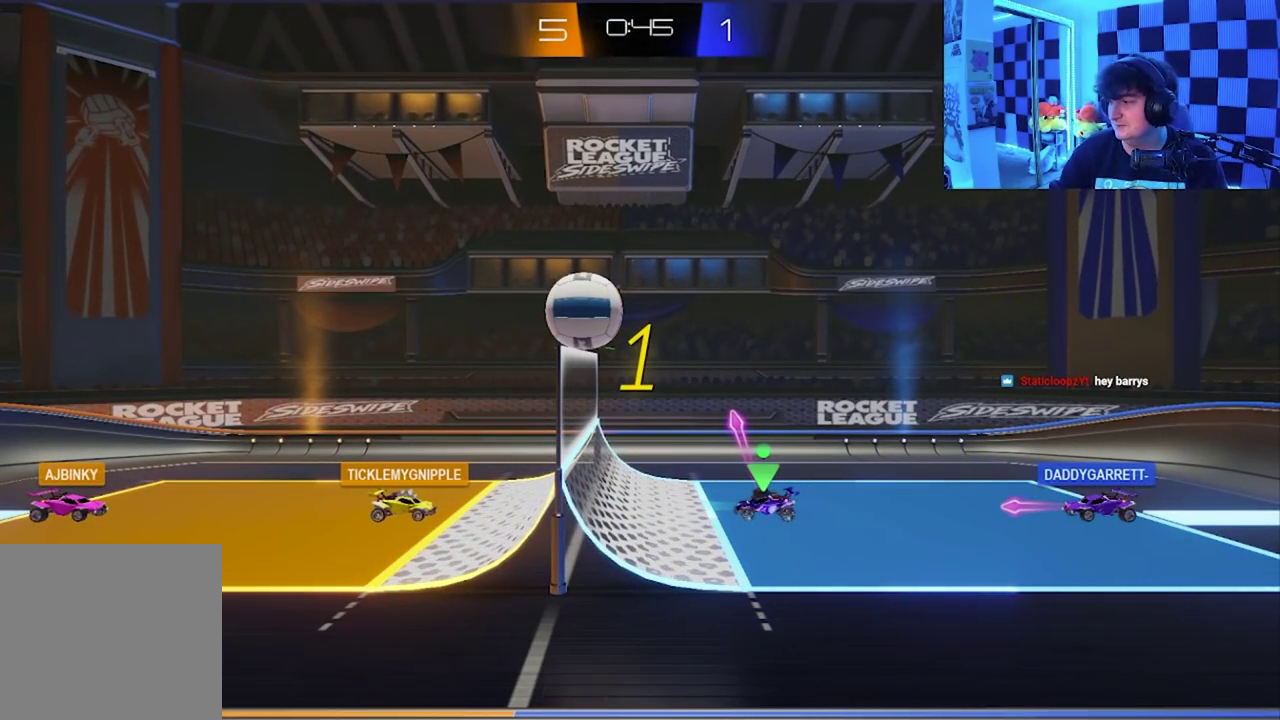
{"buttons": ["A", "X", "L1"], "left_stick": "up-left", "events": [[133, "X", "up"], [167, "A", "up"], [217, "A", "down"], [233, "X", "down"], [350, "X", "up"], [367, "A", "up"], [433, "A", "down"], [450, "X", "down"]]}
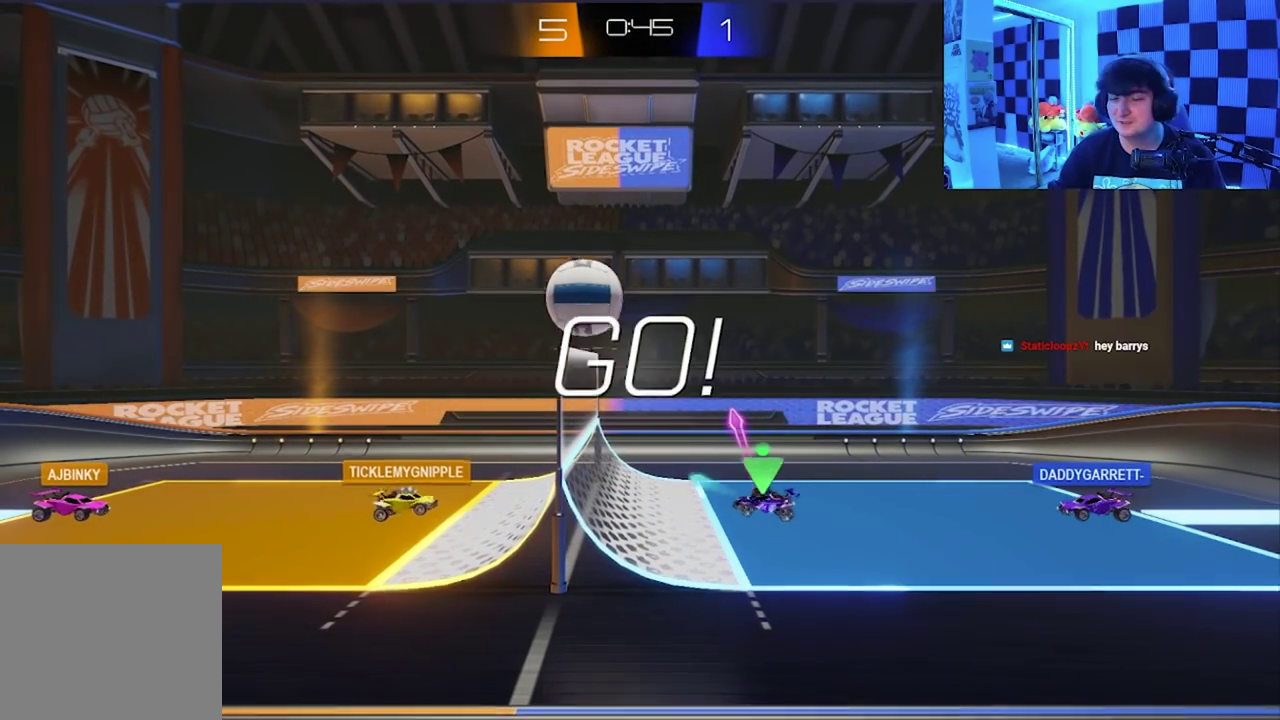
{"buttons": ["A", "X", "L1"], "left_stick": "up-left", "events": [[83, "X", "up"], [100, "A", "up"], [167, "A", "down"], [183, "X", "down"]]}
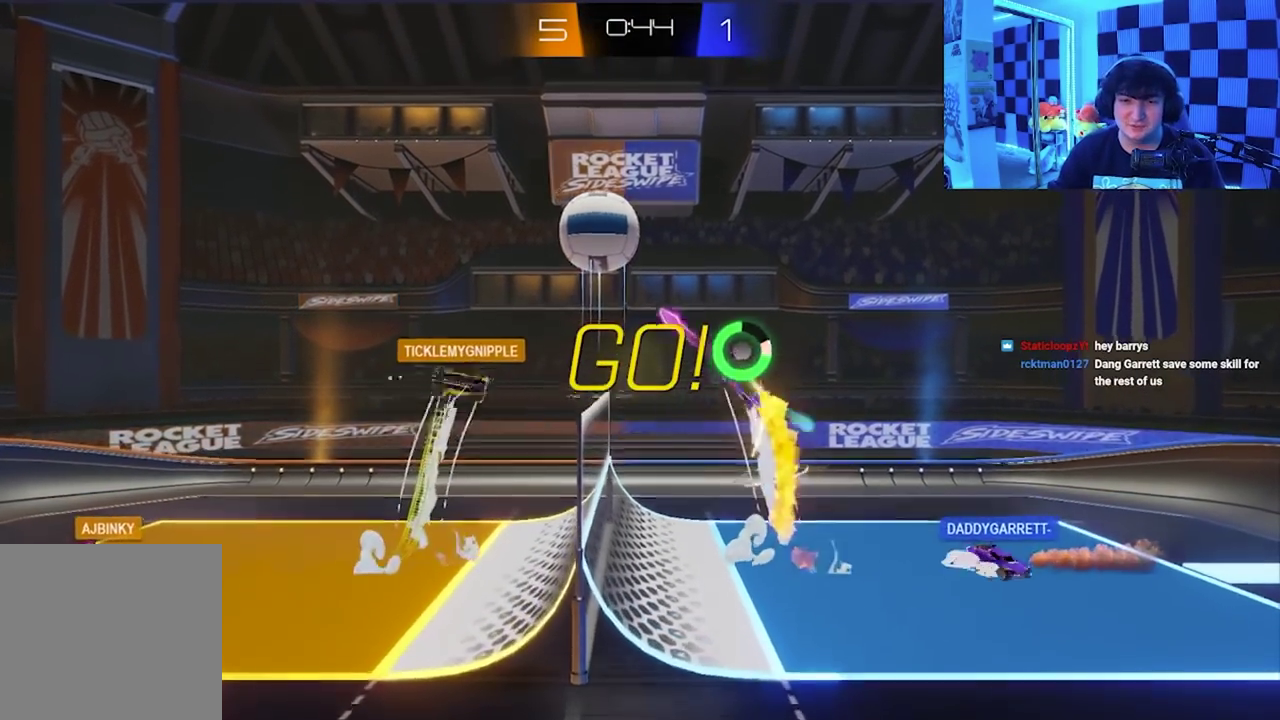
{"buttons": ["A", "X", "L1"], "left_stick": "up", "events": [[350, "left_stick", "up"]]}
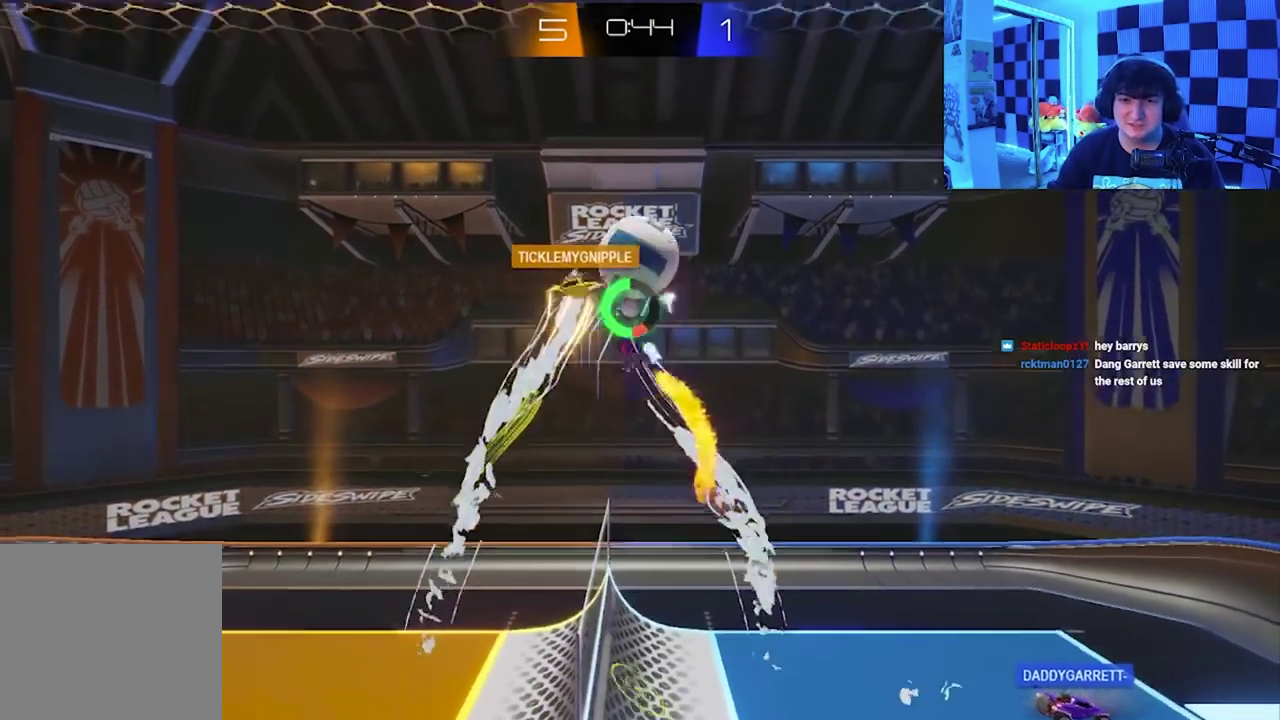
{"buttons": ["X", "L1"], "left_stick": "up-right", "events": [[200, "A", "up"], [200, "left_stick", "up-right"]]}
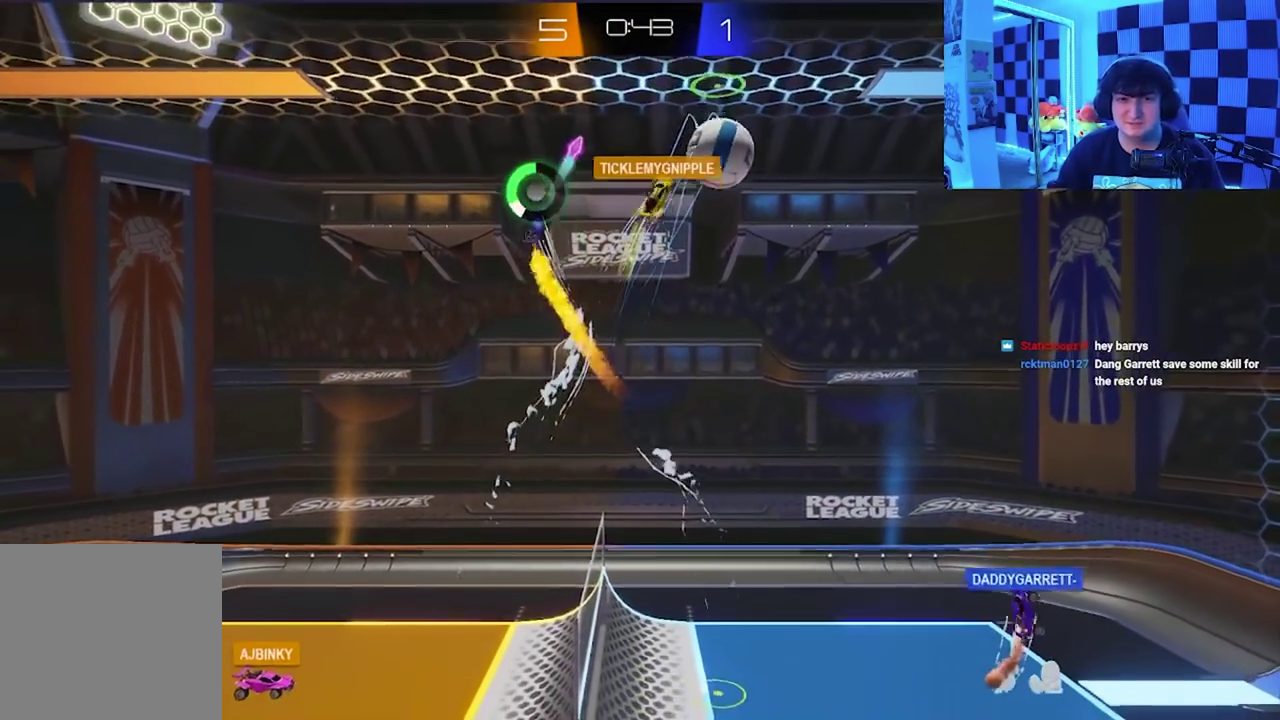
{"buttons": [], "left_stick": "right", "events": [[100, "L1", "up"], [200, "X", "up"], [367, "left_stick", "right"]]}
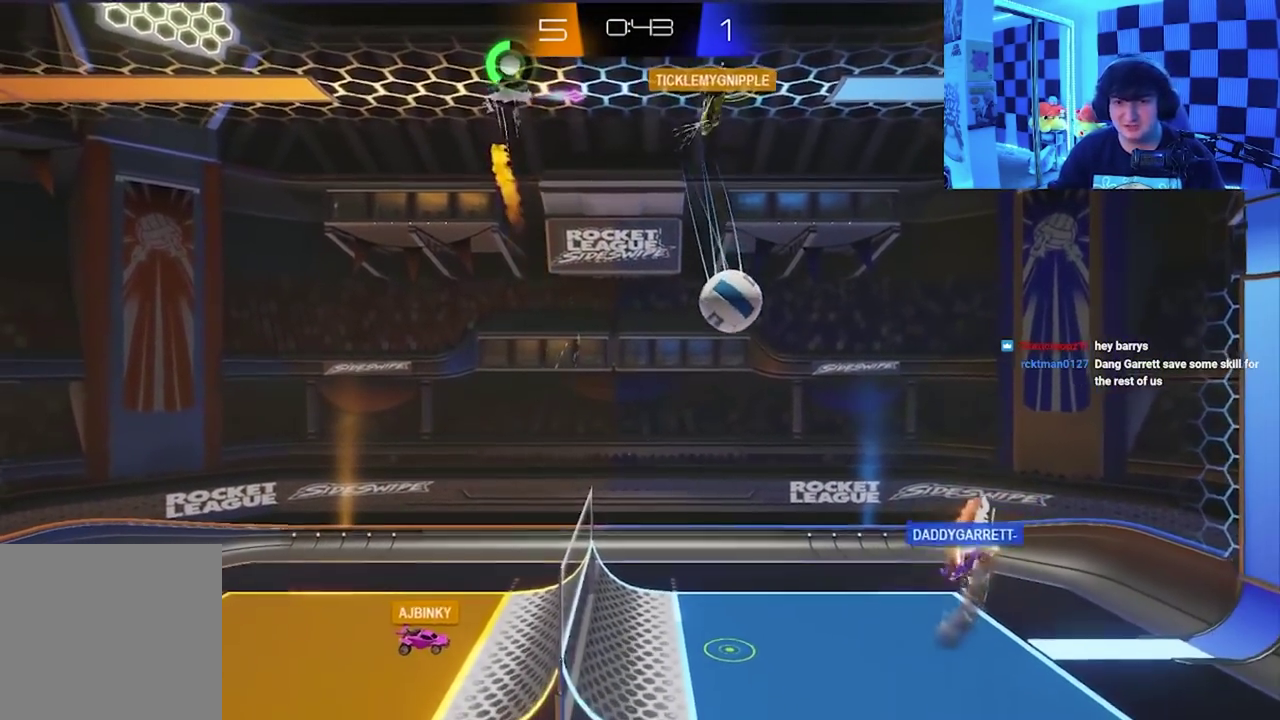
{"buttons": [], "left_stick": "down-right", "events": [[233, "left_stick", "down-right"]]}
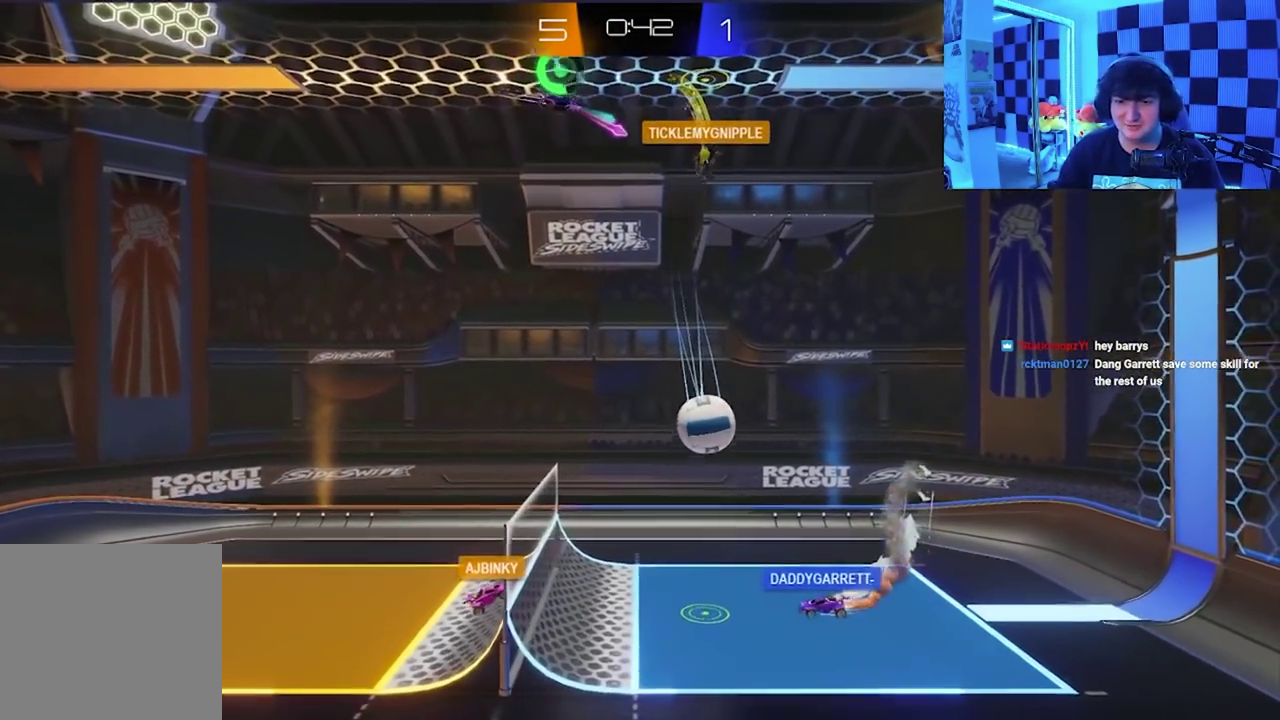
{"buttons": [], "left_stick": "down-right", "events": []}
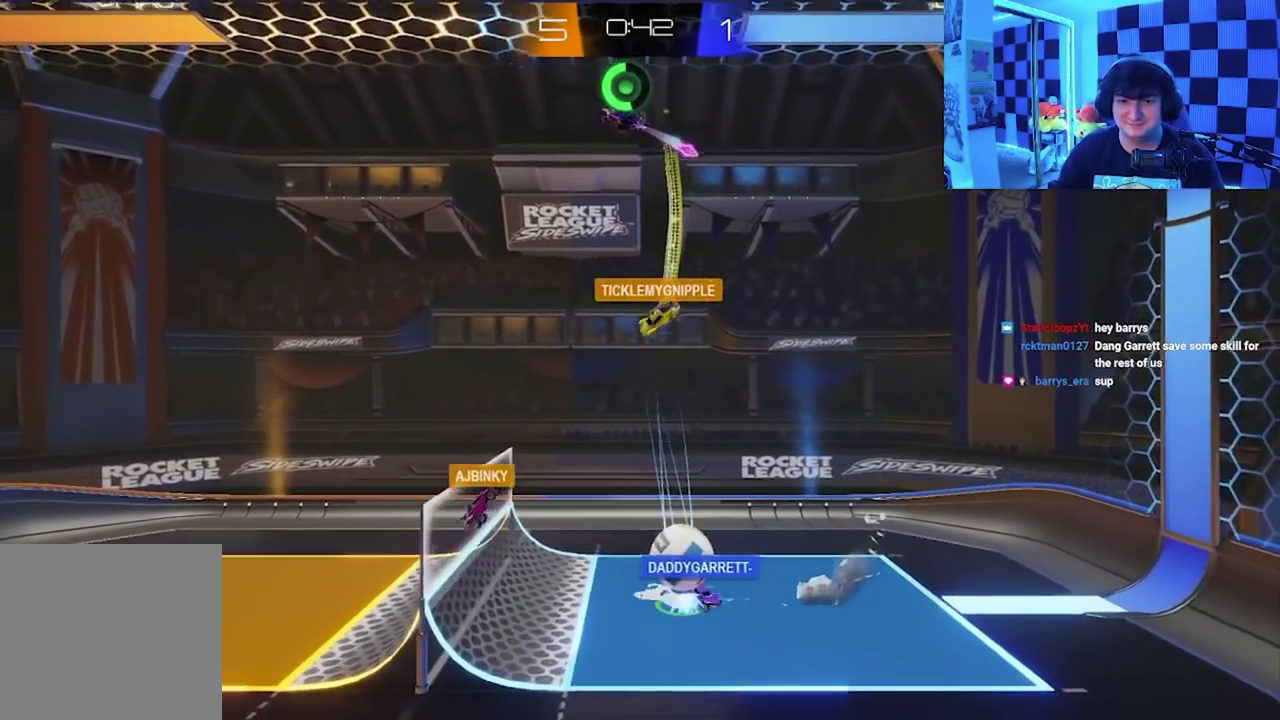
{"buttons": [], "left_stick": "down-right", "events": []}
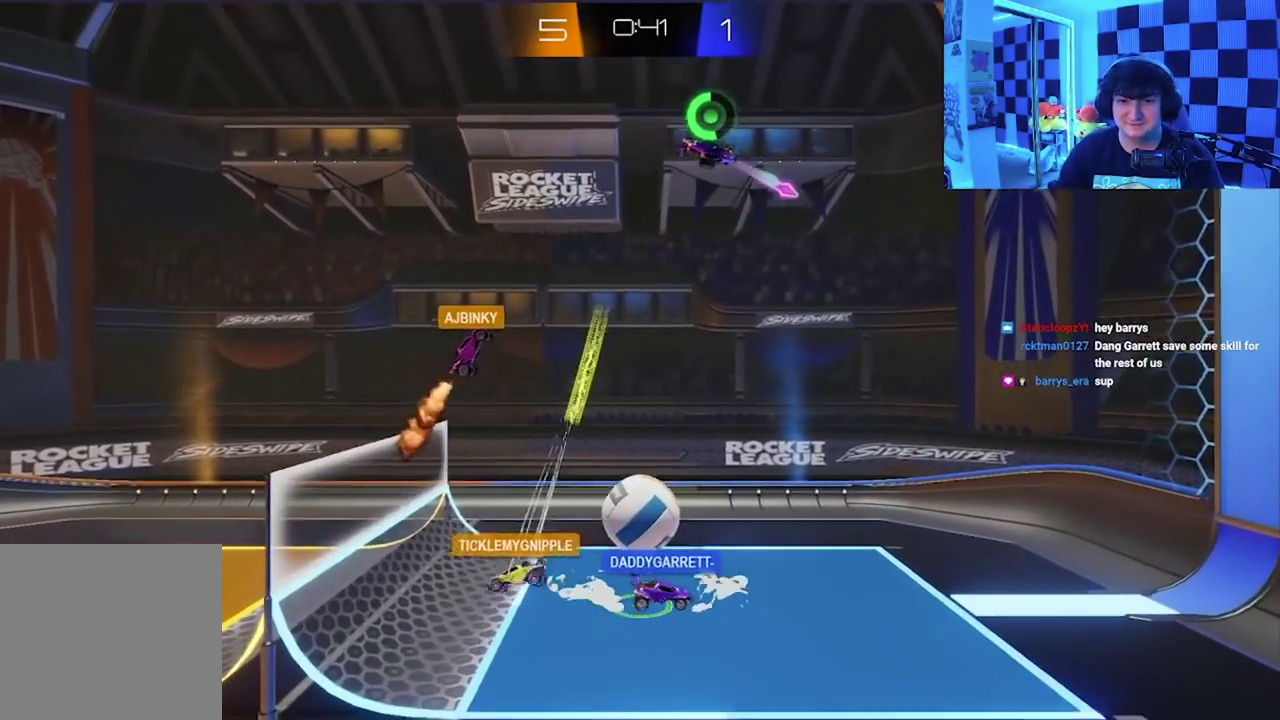
{"buttons": ["A", "X"], "left_stick": "down", "events": [[17, "X", "down"], [267, "left_stick", "down"], [433, "A", "down"]]}
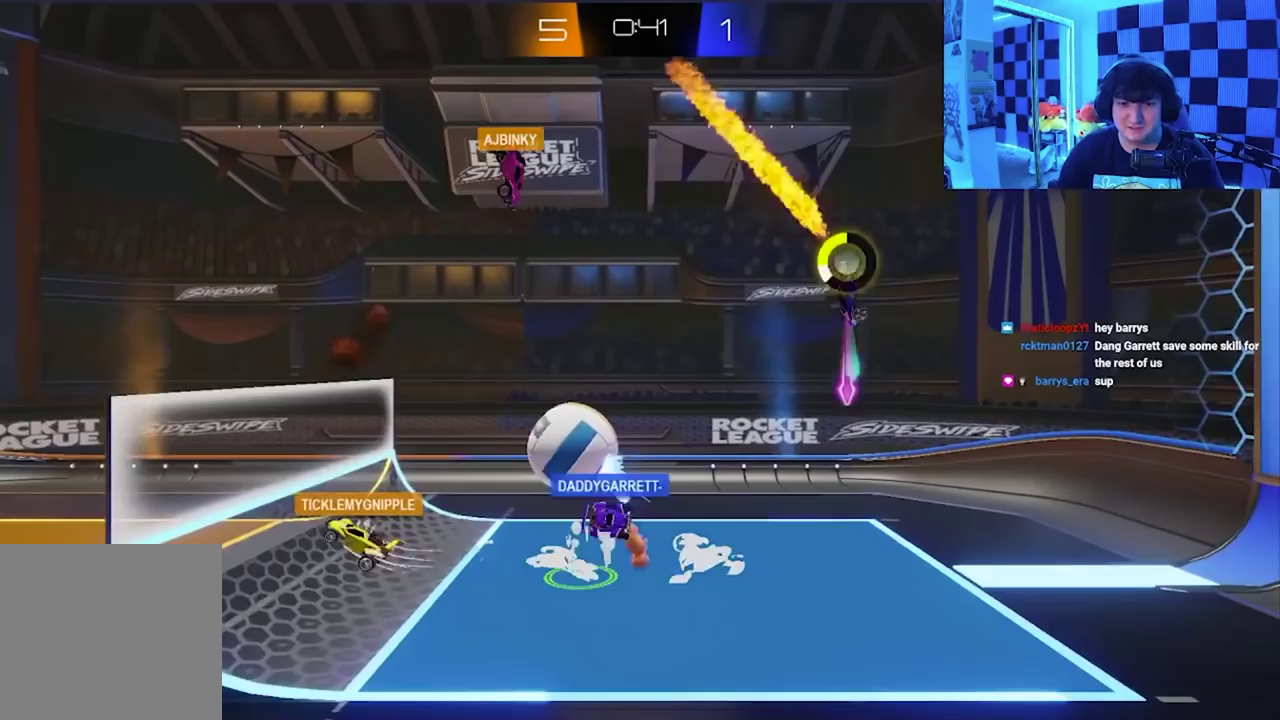
{"buttons": [], "left_stick": "down-left", "events": [[217, "A", "up"], [233, "left_stick", "down-left"], [250, "X", "up"]]}
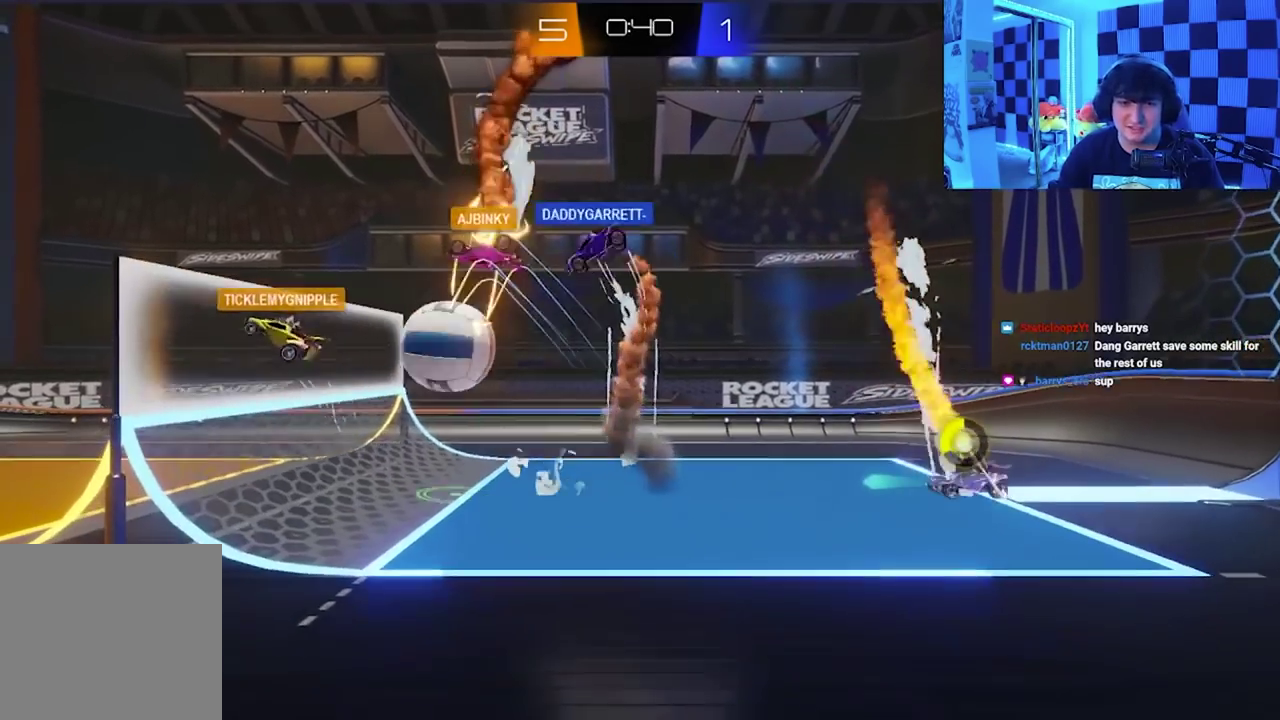
{"buttons": [], "left_stick": "down-left", "events": []}
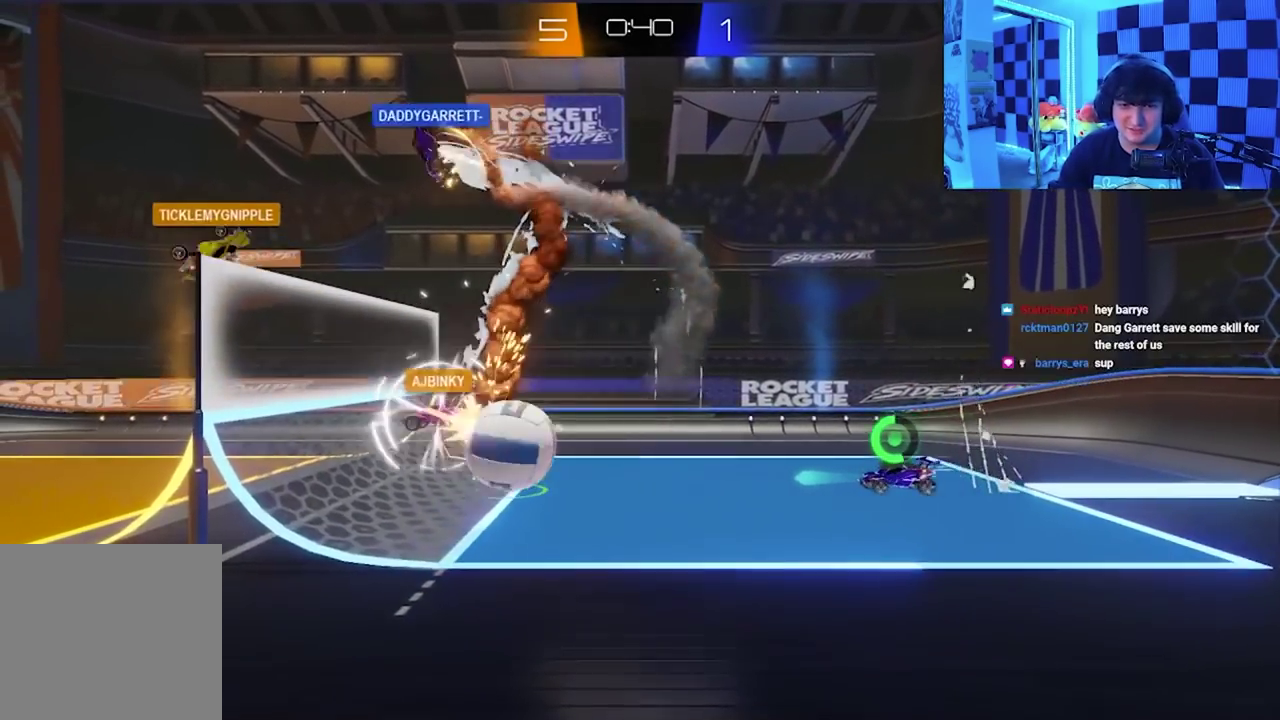
{"buttons": [], "left_stick": "down-left", "events": [[83, "X", "down"], [483, "X", "up"]]}
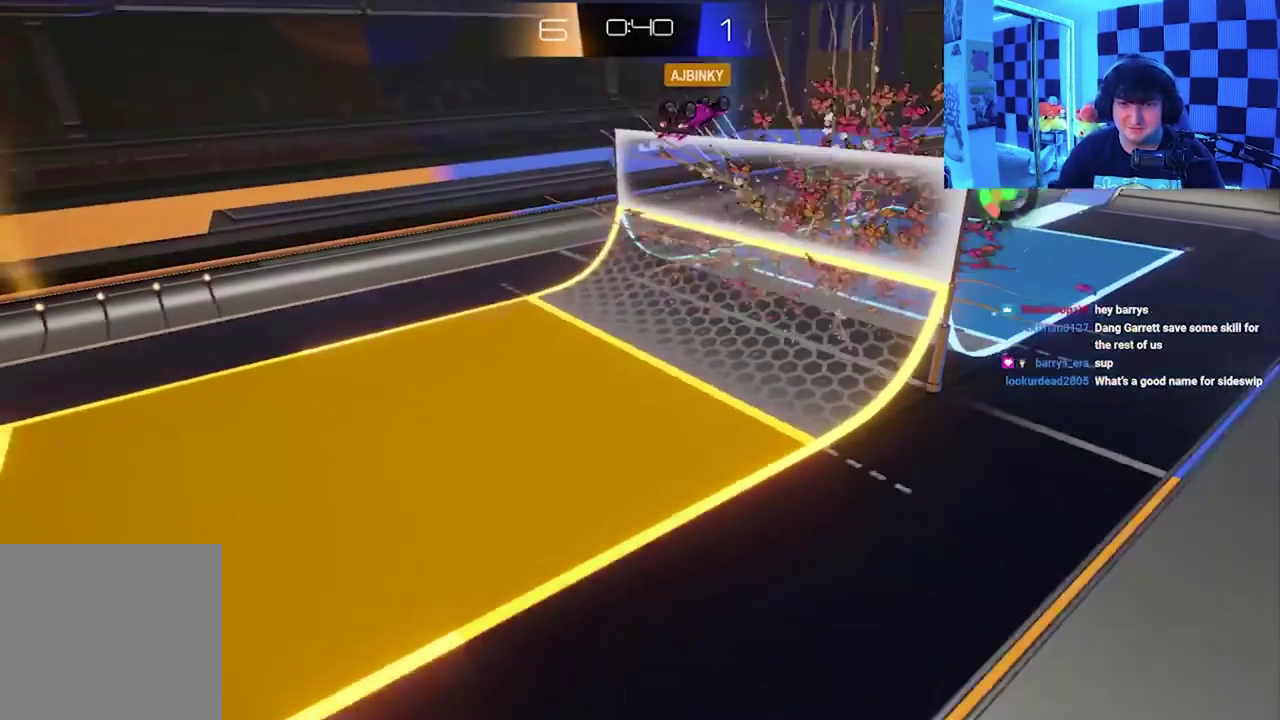
{"buttons": ["A", "X", "Y"], "left_stick": "center", "events": [[133, "left_stick", "center"], [150, "A", "down"], [167, "X", "down"], [250, "B", "down"], [250, "Y", "down"], [350, "X", "up"], [383, "Y", "up"], [400, "B", "up"], [450, "X", "down"], [483, "Y", "down"]]}
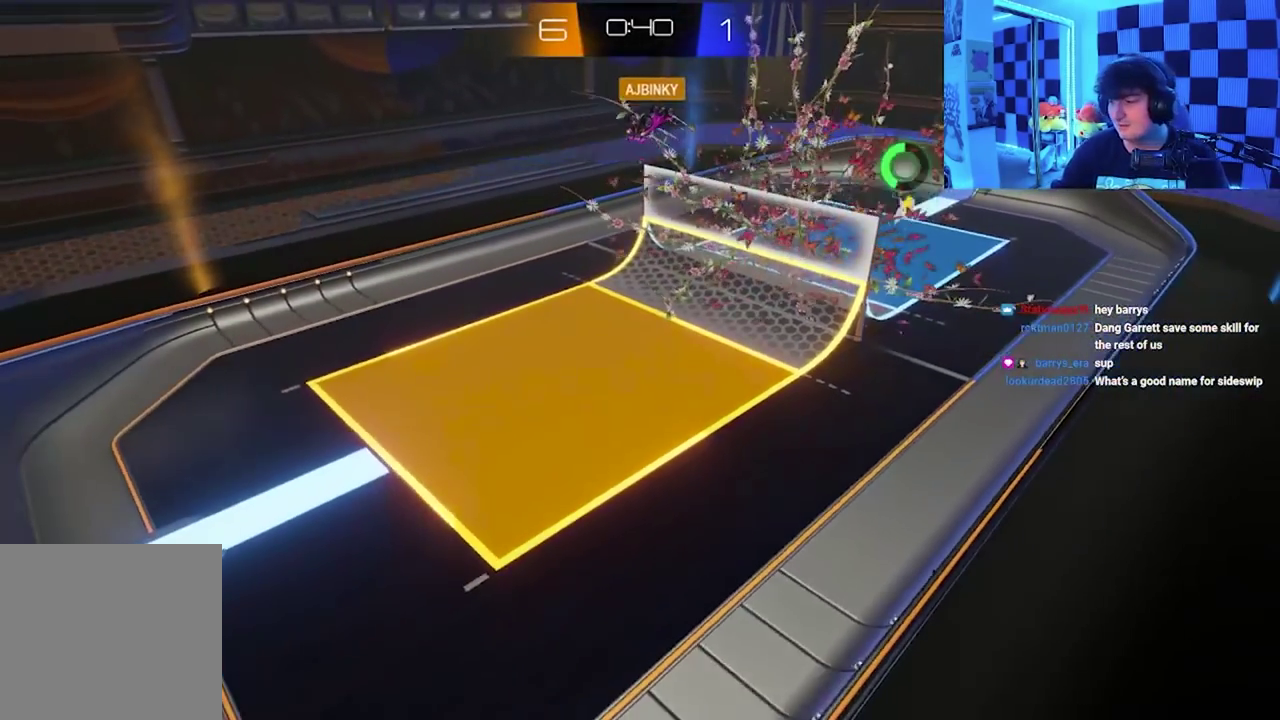
{"buttons": ["A"], "left_stick": "center", "events": [[17, "B", "down"], [117, "X", "up"], [117, "Y", "up"], [133, "B", "up"], [233, "X", "down"], [267, "B", "down"], [283, "Y", "down"], [417, "Y", "up"], [433, "B", "up"], [433, "X", "up"]]}
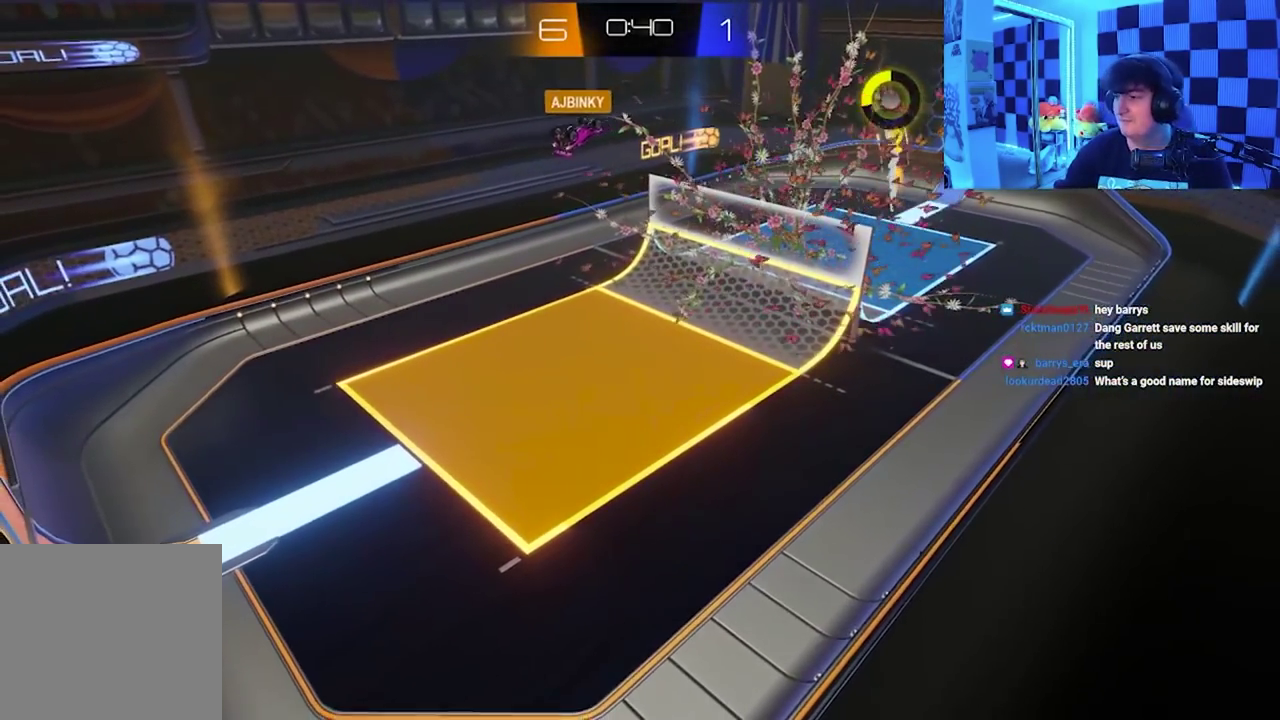
{"buttons": ["A"], "left_stick": "right", "events": [[33, "X", "down"], [50, "B", "down"], [50, "Y", "down"], [217, "Y", "up"], [233, "X", "up"], [250, "B", "up"], [467, "left_stick", "right"]]}
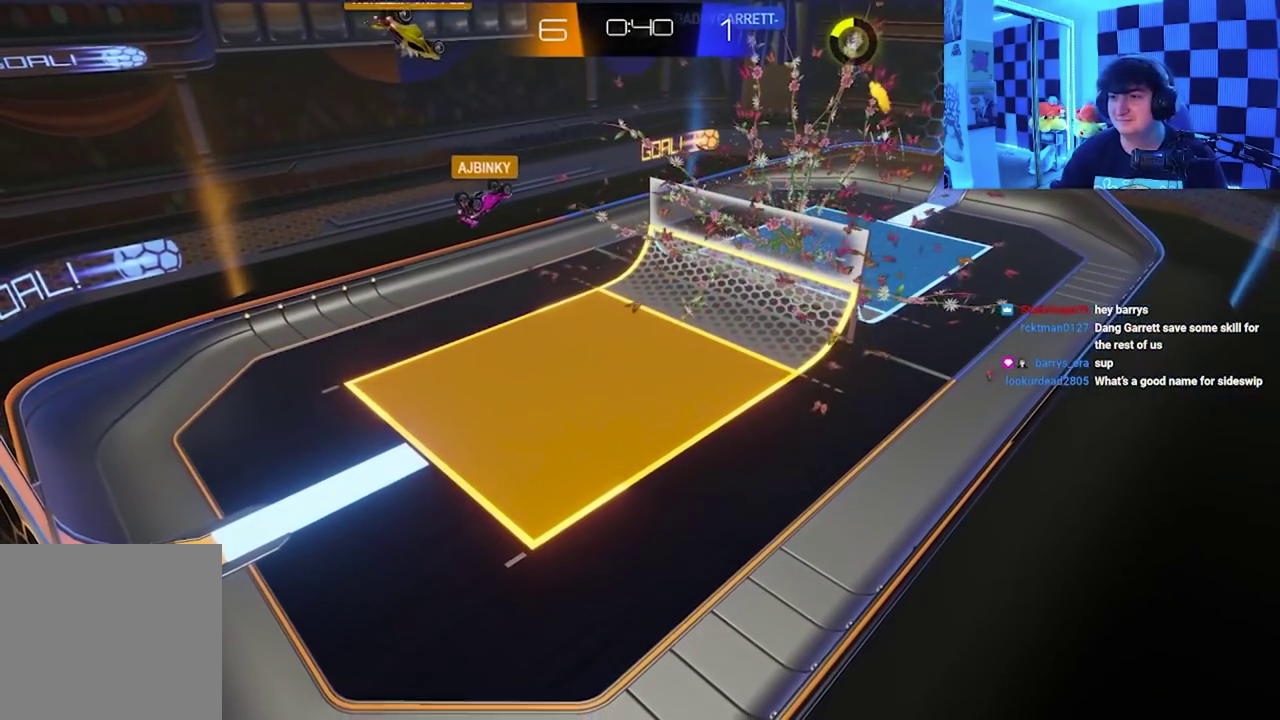
{"buttons": ["A", "B", "X", "Y"], "left_stick": "down-right", "events": [[50, "X", "down"], [133, "Y", "down"], [167, "B", "down"], [200, "X", "up"], [200, "left_stick", "up-left"], [217, "A", "up"], [267, "Y", "up"], [333, "B", "up"], [350, "A", "down"], [350, "X", "down"], [400, "Y", "down"], [400, "left_stick", "down-right"], [417, "B", "down"]]}
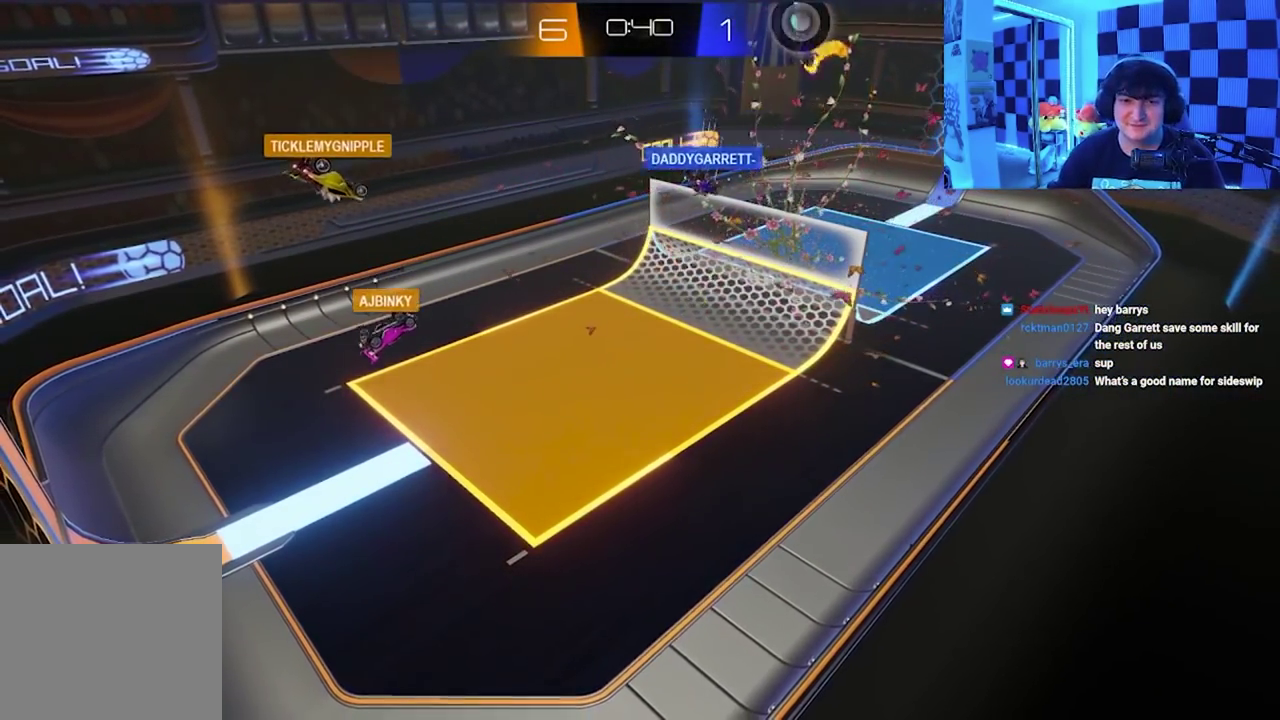
{"buttons": ["A", "X"], "left_stick": "down-left"}
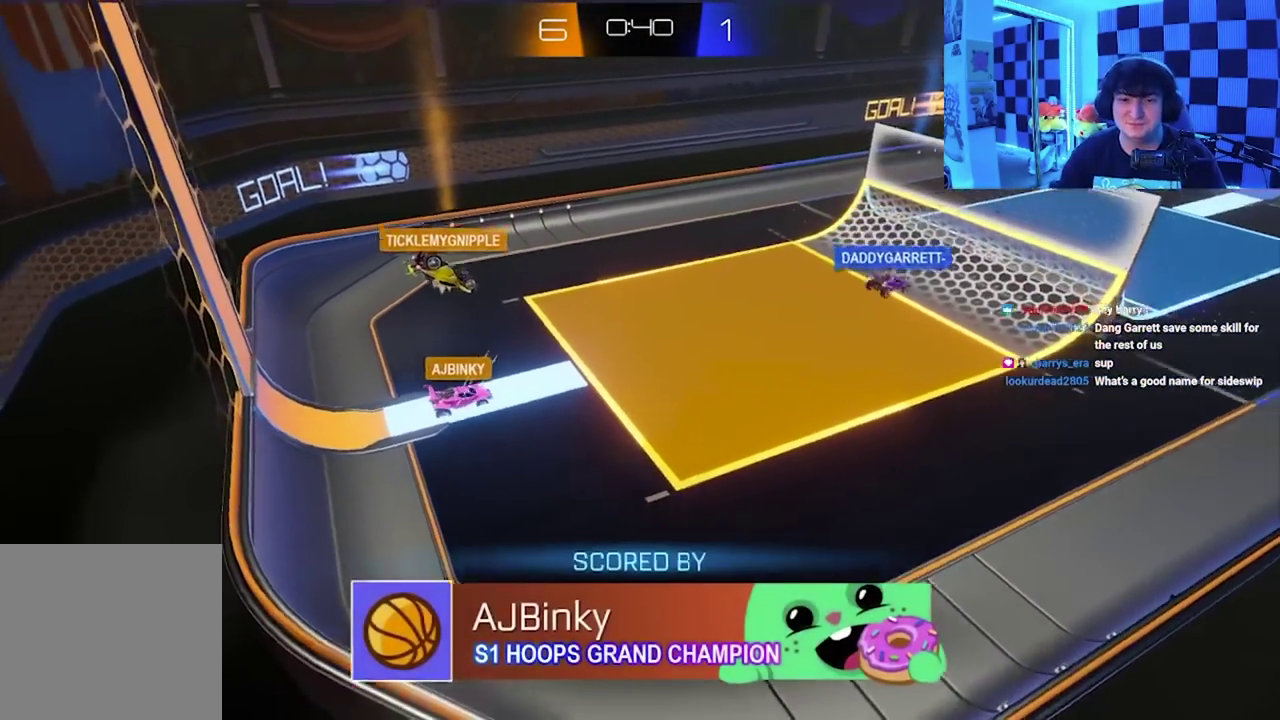
{"buttons": [], "left_stick": "left"}
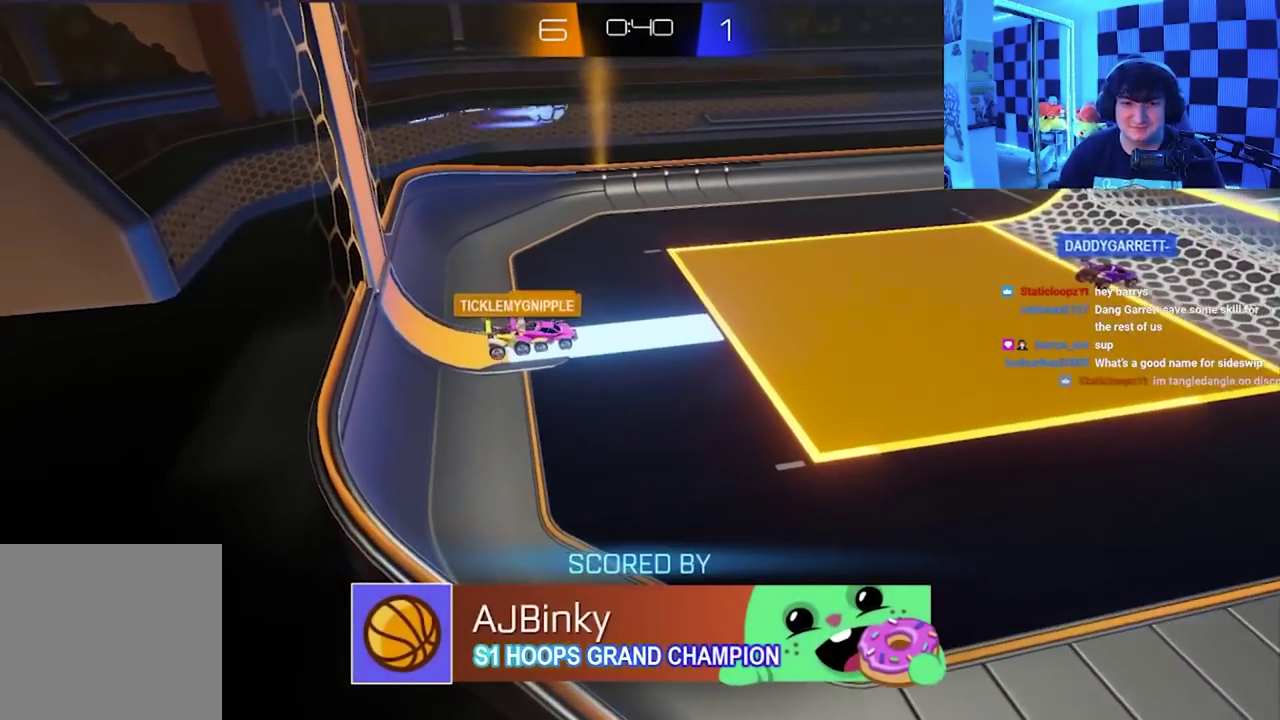
{"buttons": [], "left_stick": "down-left", "events": [[33, "A", "down"], [33, "X", "down"], [33, "Y", "down"], [33, "left_stick", "up-left"], [50, "B", "down"], [133, "left_stick", "up-right"], [183, "B", "up"], [200, "left_stick", "right"], [217, "A", "up"], [317, "X", "up"], [317, "Y", "up"], [317, "left_stick", "down-right"], [417, "left_stick", "down-left"]]}
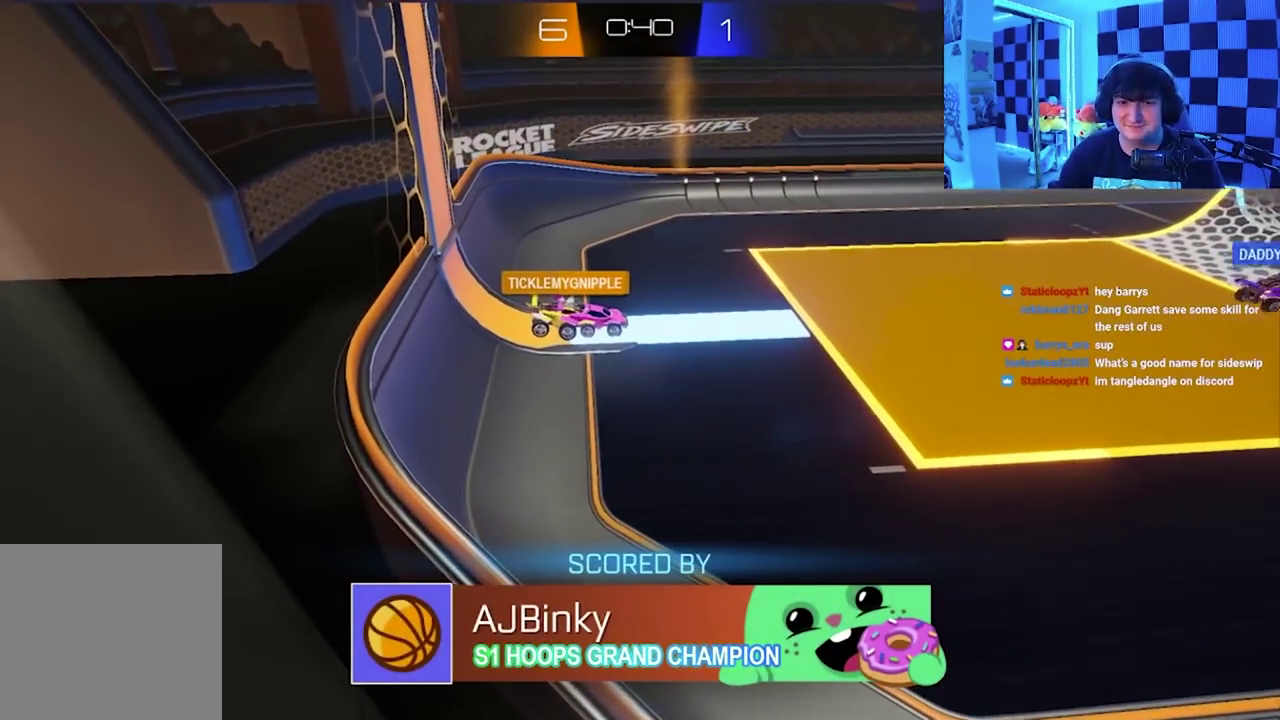
{"buttons": [], "left_stick": "right", "events": [[133, "left_stick", "center"], [317, "left_stick", "right"]]}
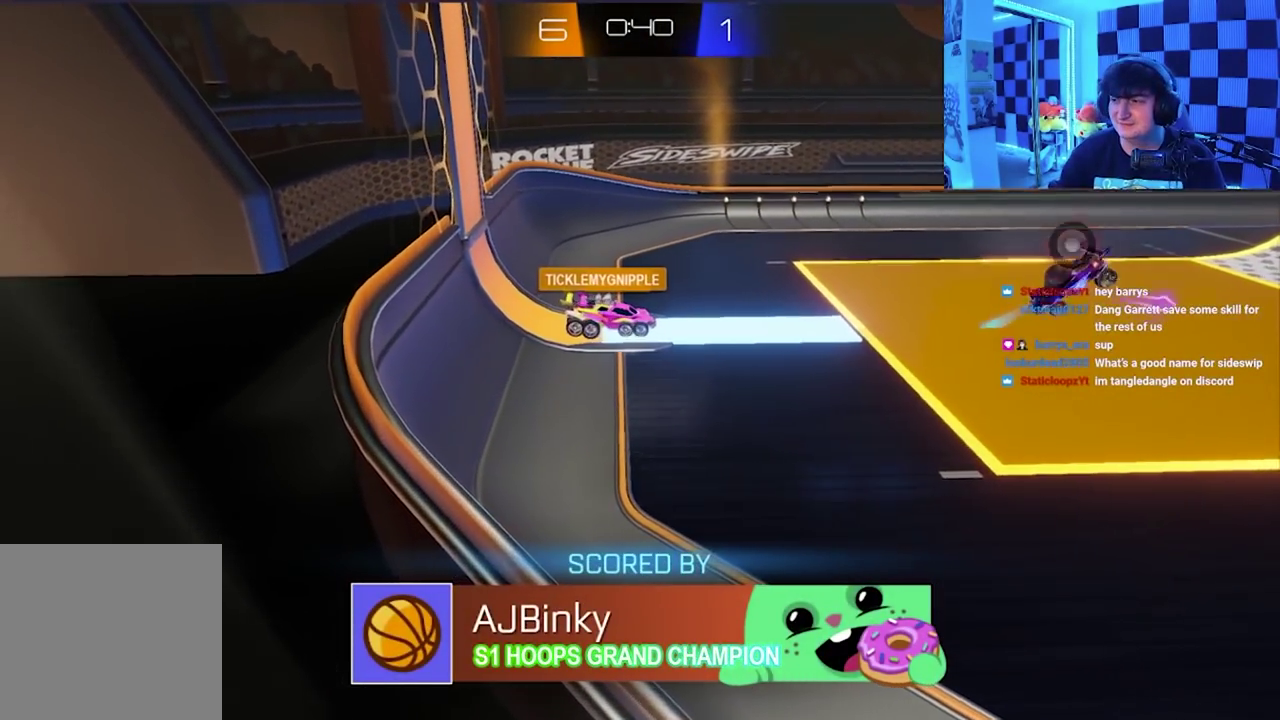
{"buttons": [], "left_stick": "center", "events": [[83, "left_stick", "center"], [133, "left_stick", "right"], [350, "left_stick", "center"], [433, "left_stick", "left"], [500, "left_stick", "center"]]}